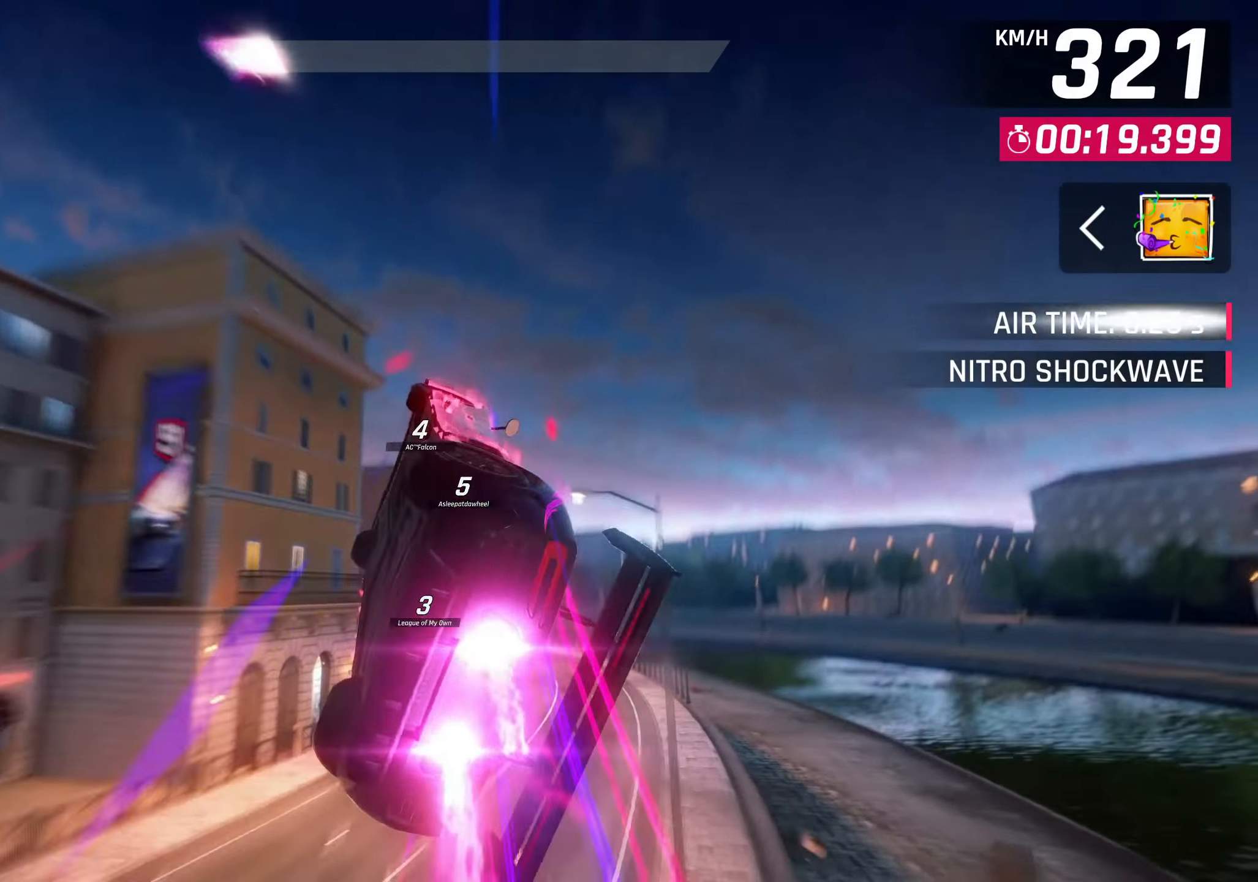
Gameplay with a controller (PlayStation layout); each line is a JSON object with the inputs held at the frame after it. "events" lists button and stick changes between this image and that frame as [ms after this image, input, new state], when the widget could be followed in between.
{"buttons": [], "left_stick": "left", "right_stick": "center", "events": [[83, "CROSS", "down"], [167, "CROSS", "up"], [250, "CROSS", "down"], [317, "CROSS", "up"], [400, "CROSS", "down"], [433, "left_stick", "left"], [483, "CROSS", "up"]]}
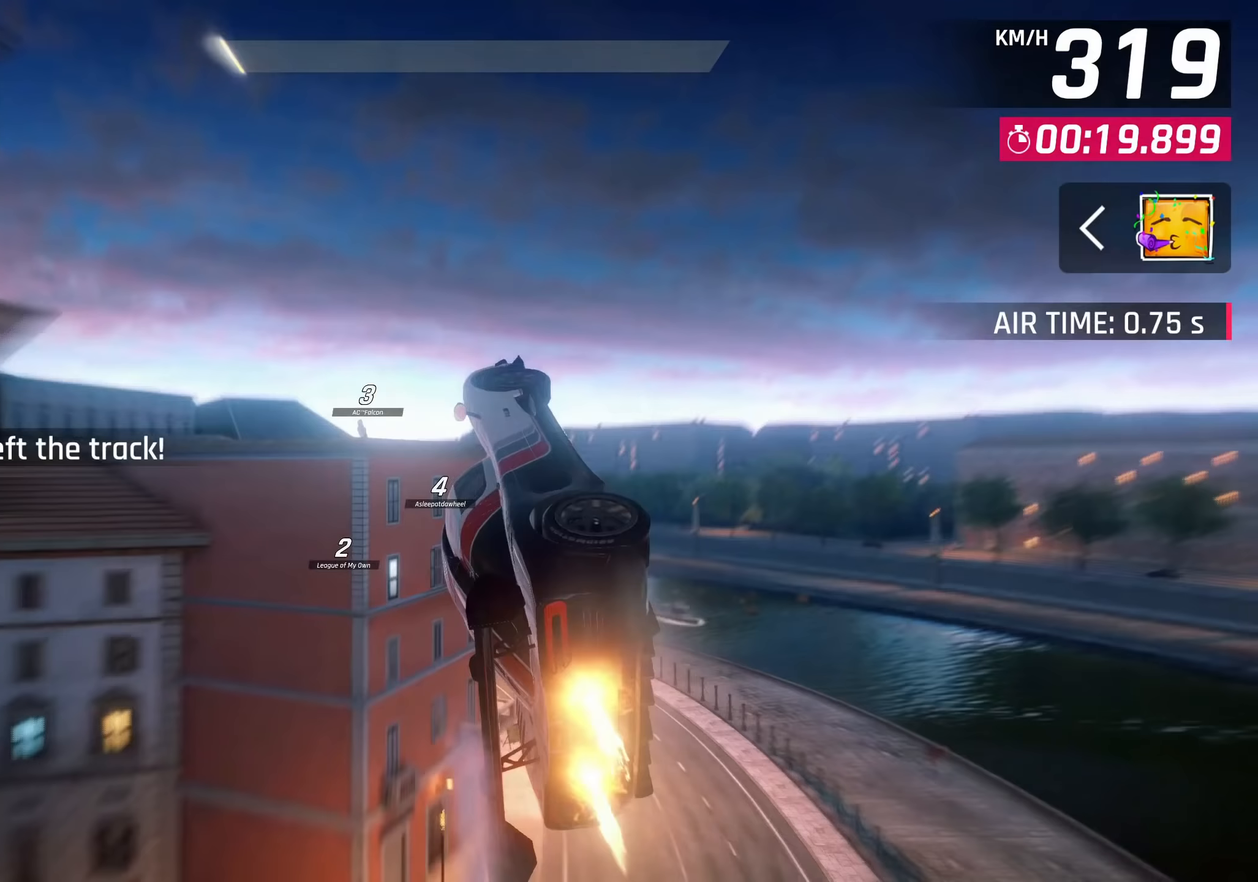
{"buttons": [], "left_stick": "down-left", "right_stick": "center", "events": [[67, "CROSS", "down"], [133, "CROSS", "up"], [217, "CROSS", "down"], [283, "CROSS", "up"], [367, "CROSS", "down"], [450, "CROSS", "up"], [467, "left_stick", "down-left"]]}
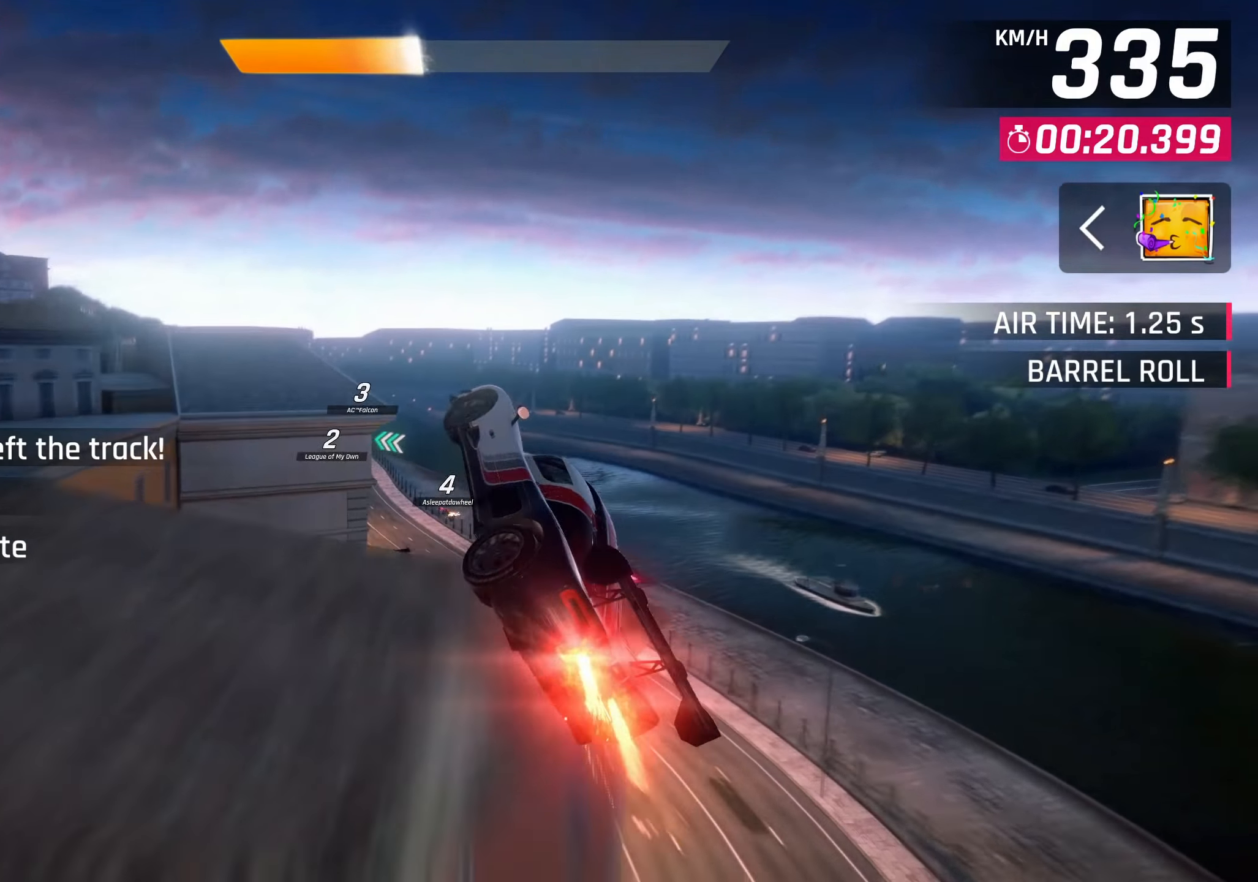
{"buttons": [], "left_stick": "down-left", "right_stick": "center", "events": [[33, "R1", "down"], [67, "CROSS", "down"], [117, "CROSS", "up"], [217, "CROSS", "down"], [267, "R1", "up"], [317, "CROSS", "up"]]}
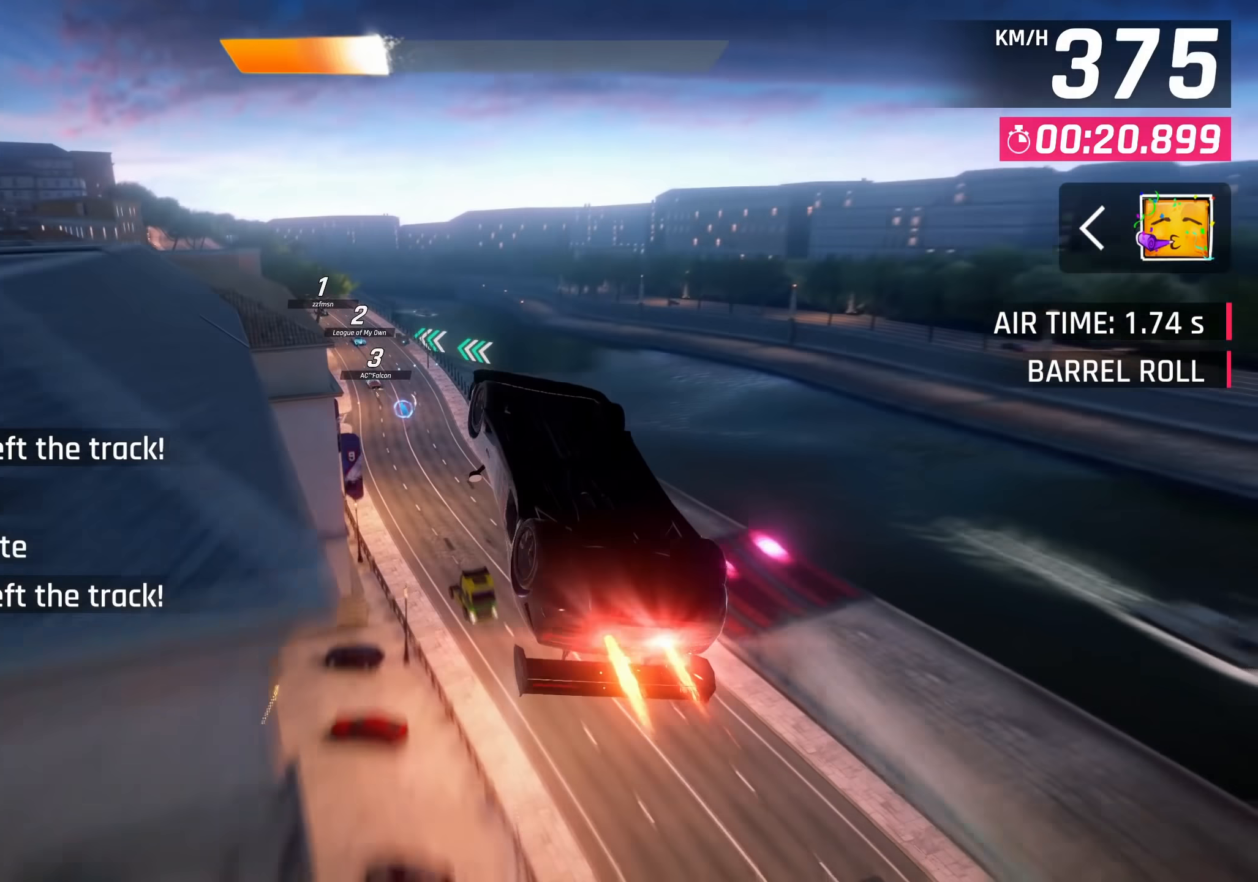
{"buttons": [], "left_stick": "down-left", "right_stick": "center", "events": [[67, "CROSS", "down"], [150, "CROSS", "up"]]}
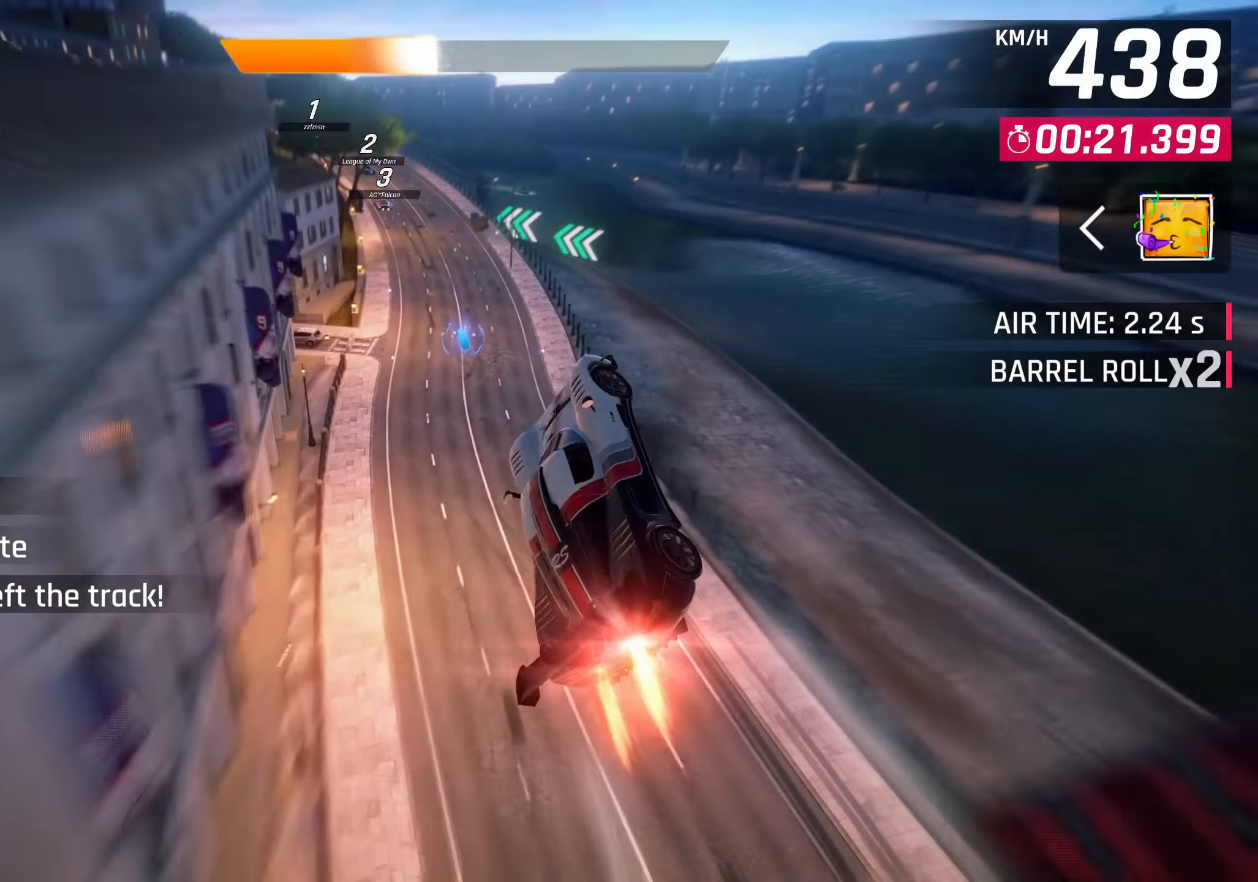
{"buttons": ["SQUARE"], "left_stick": "down-left", "right_stick": "center", "events": [[483, "SQUARE", "down"]]}
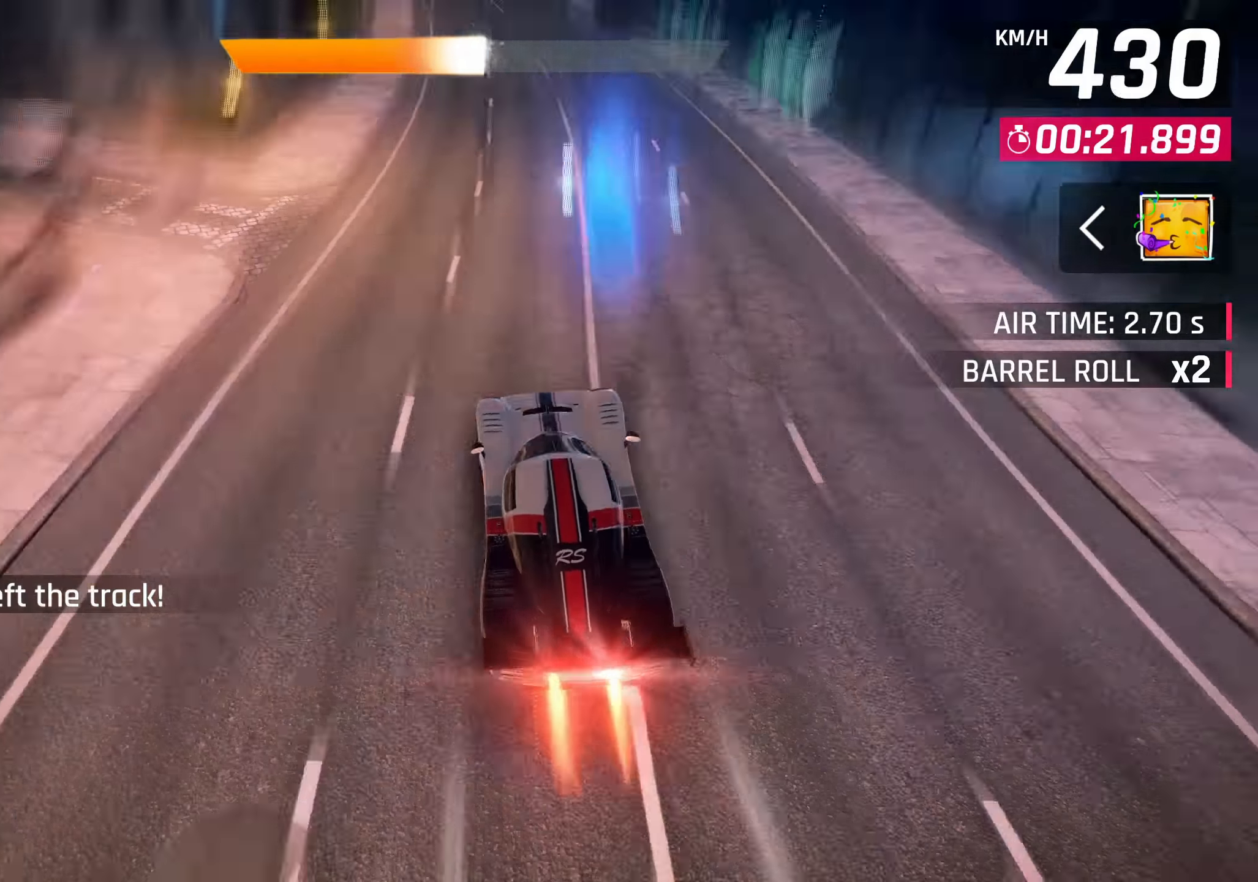
{"buttons": ["CROSS"], "left_stick": "left", "right_stick": "center", "events": [[33, "CROSS", "down"], [33, "SQUARE", "up"], [183, "CROSS", "up"], [317, "left_stick", "left"], [333, "SQUARE", "down"], [383, "CROSS", "down"], [383, "SQUARE", "up"]]}
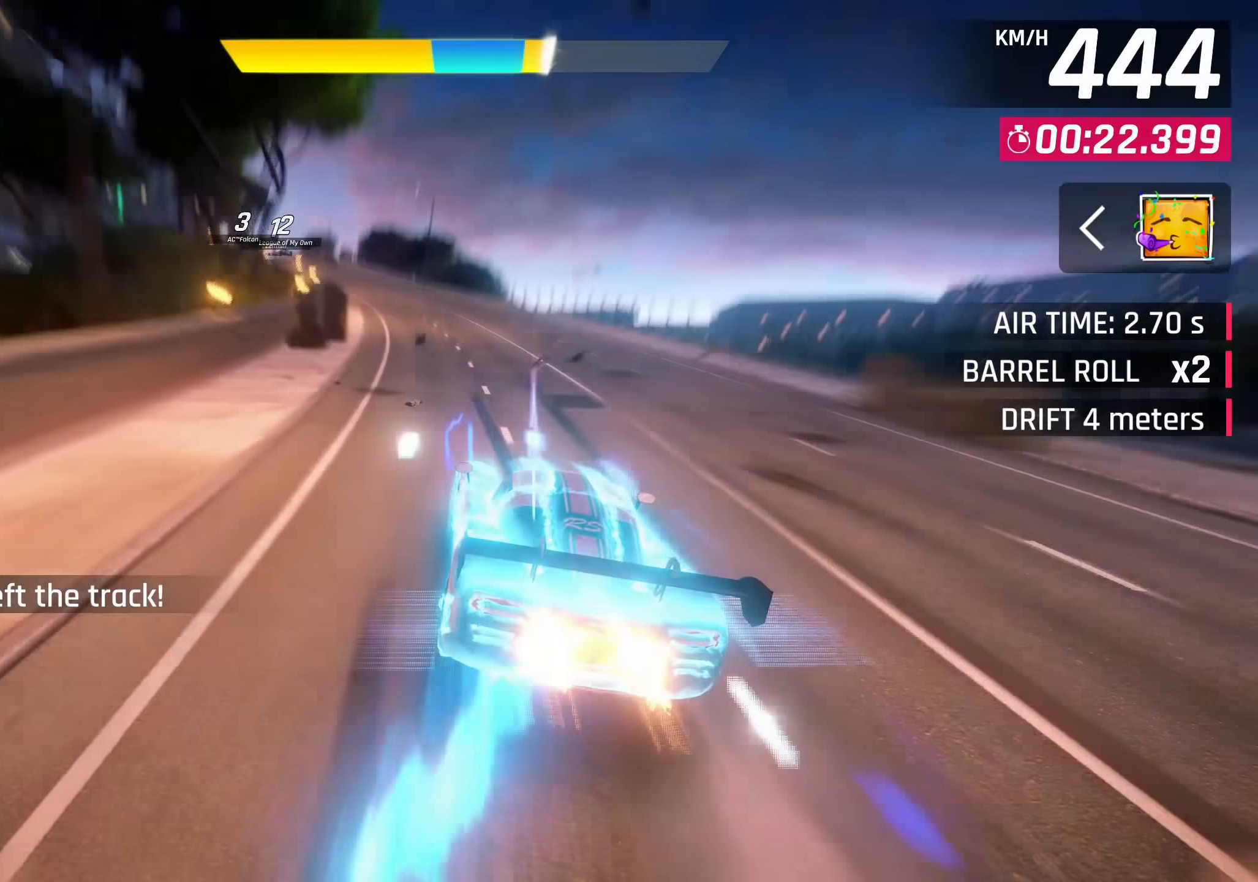
{"buttons": [], "left_stick": "left", "right_stick": "center", "events": [[33, "CROSS", "up"]]}
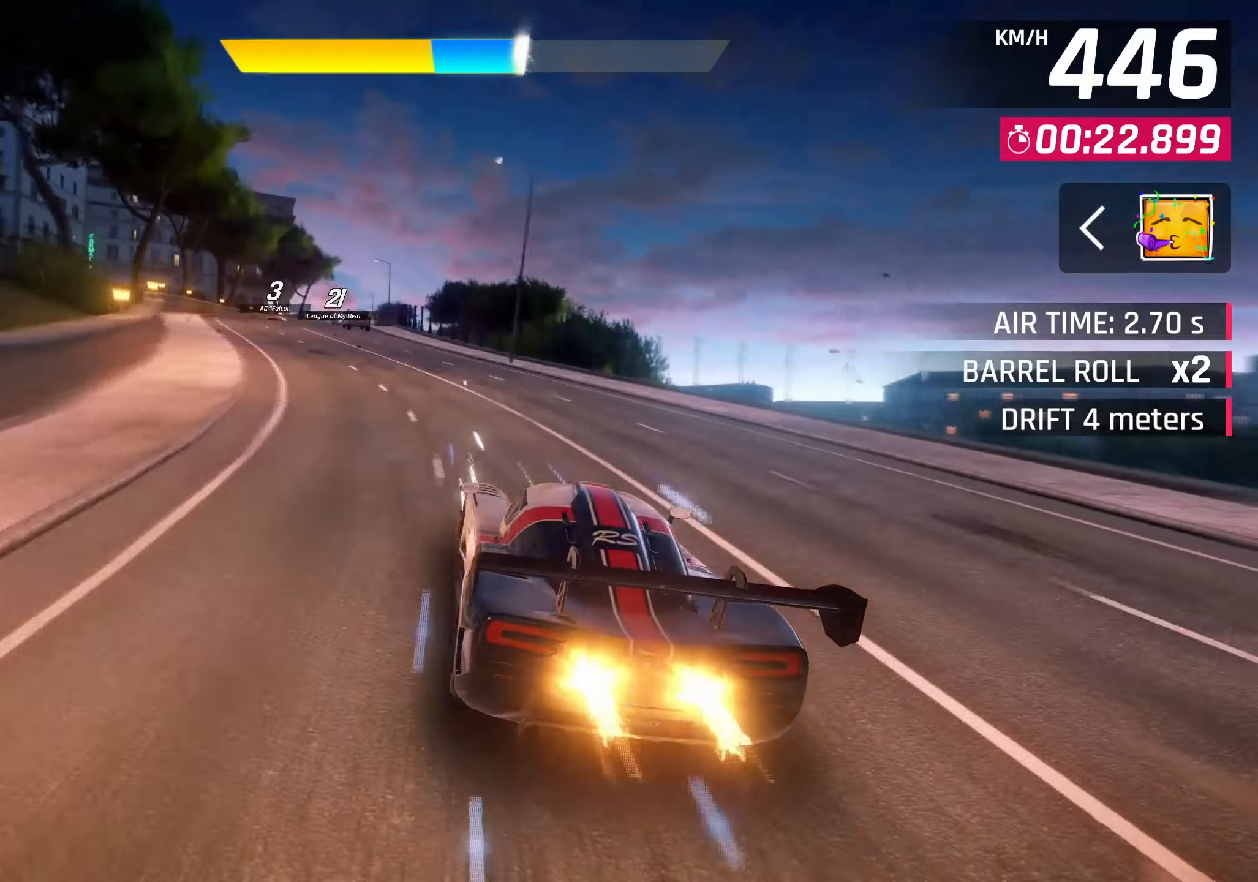
{"buttons": [], "left_stick": "left", "right_stick": "center", "events": [[183, "CROSS", "down"], [383, "CROSS", "up"]]}
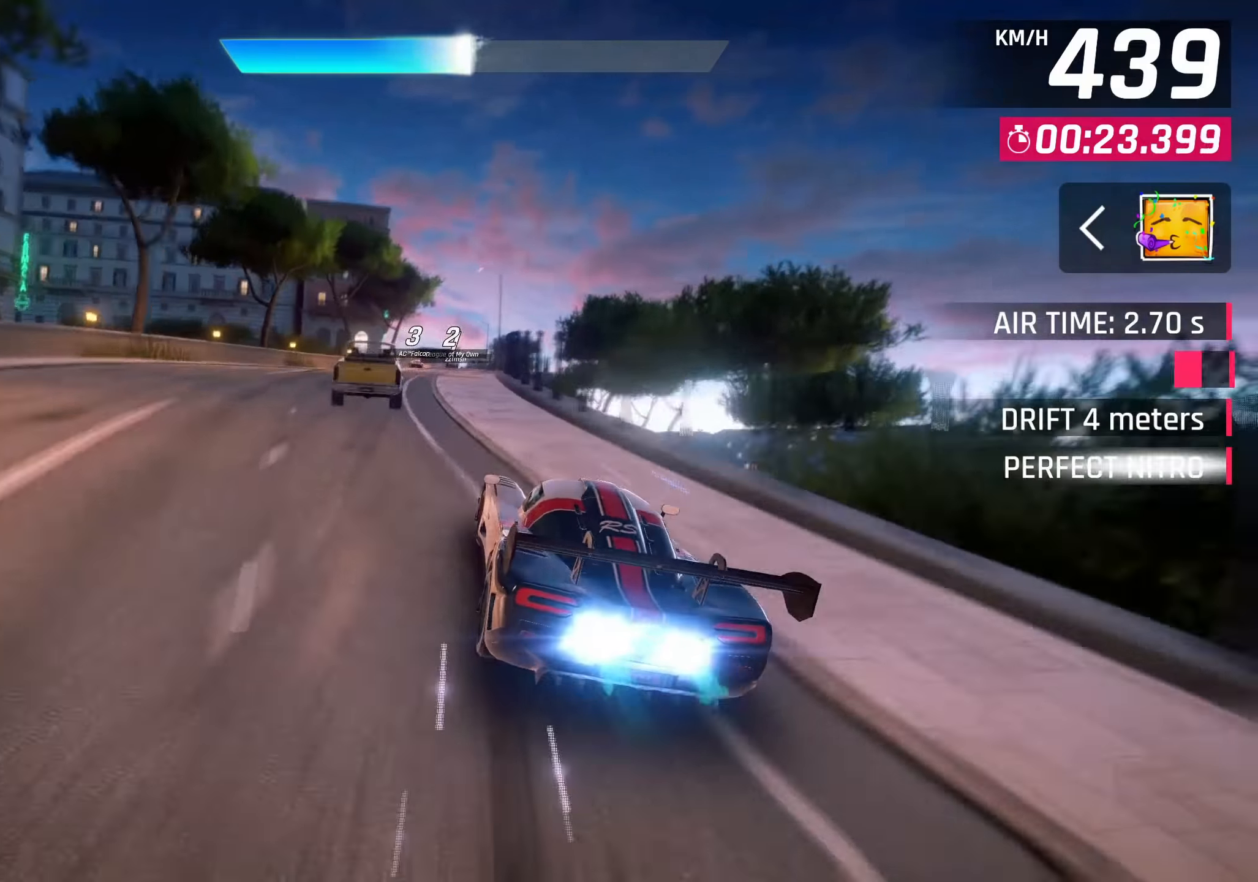
{"buttons": ["SQUARE"], "left_stick": "center", "right_stick": "center", "events": [[317, "left_stick", "center"], [483, "SQUARE", "down"]]}
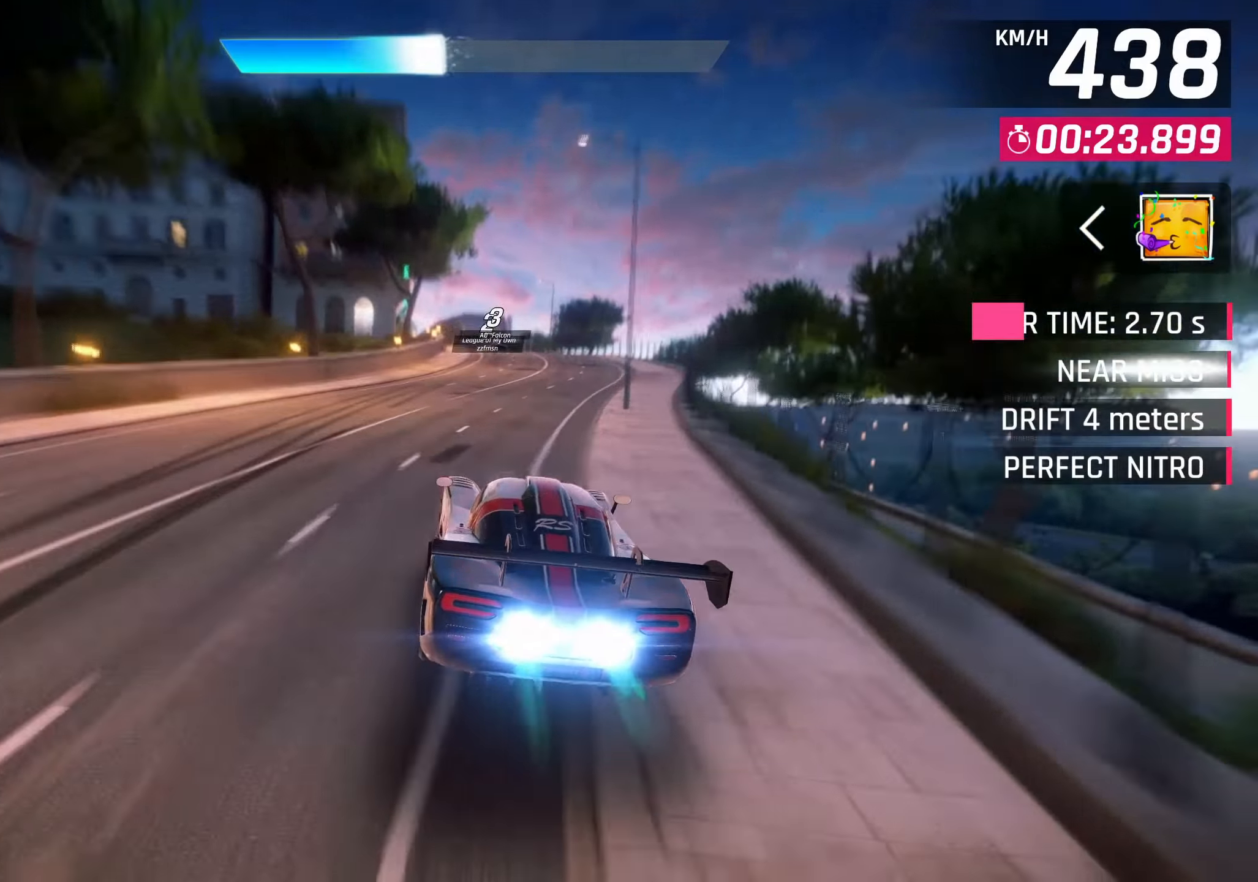
{"buttons": [], "left_stick": "right", "right_stick": "center", "events": [[33, "CROSS", "down"], [33, "SQUARE", "up"], [150, "CROSS", "up"], [200, "left_stick", "right"]]}
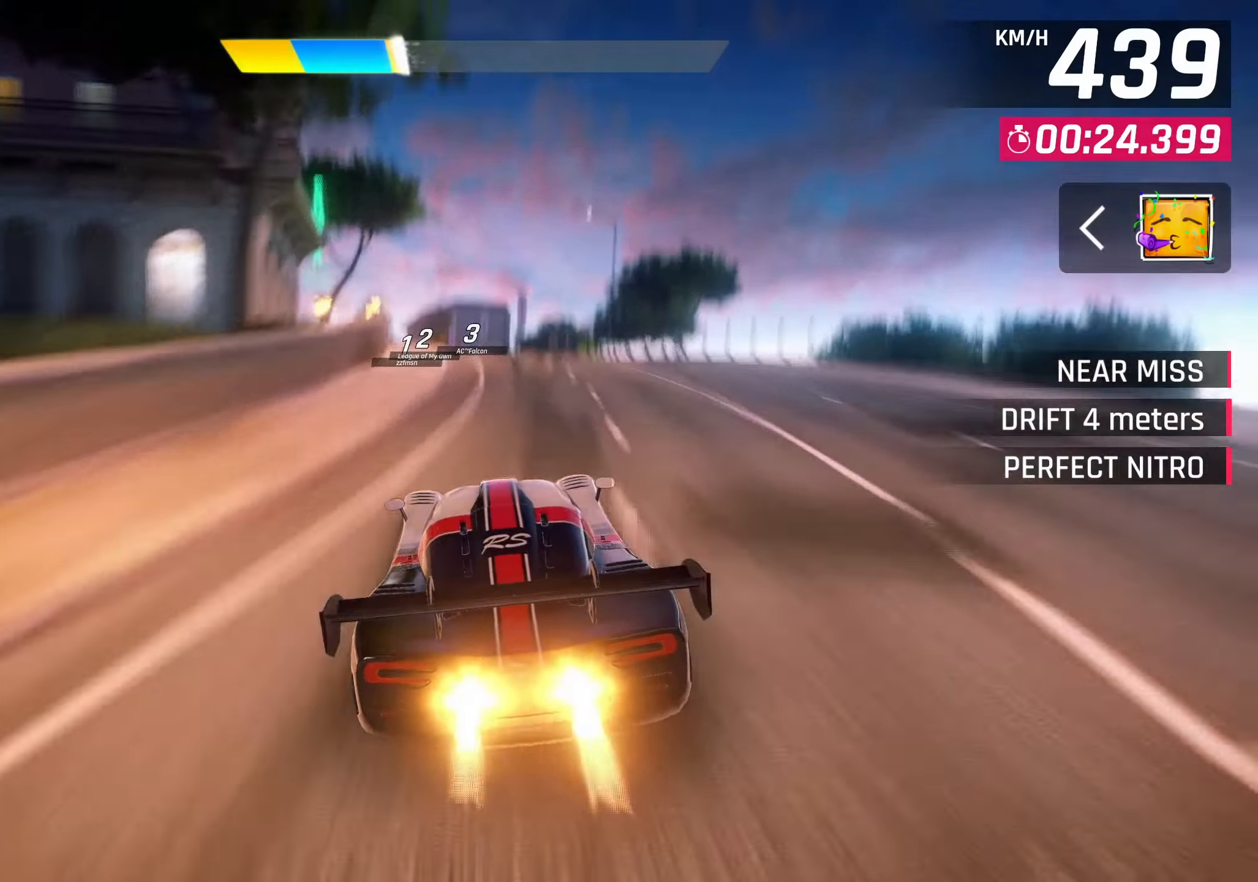
{"buttons": [], "left_stick": "down-left", "right_stick": "center", "events": [[50, "left_stick", "center"], [217, "SQUARE", "down"], [250, "left_stick", "down-left"], [300, "SQUARE", "up"]]}
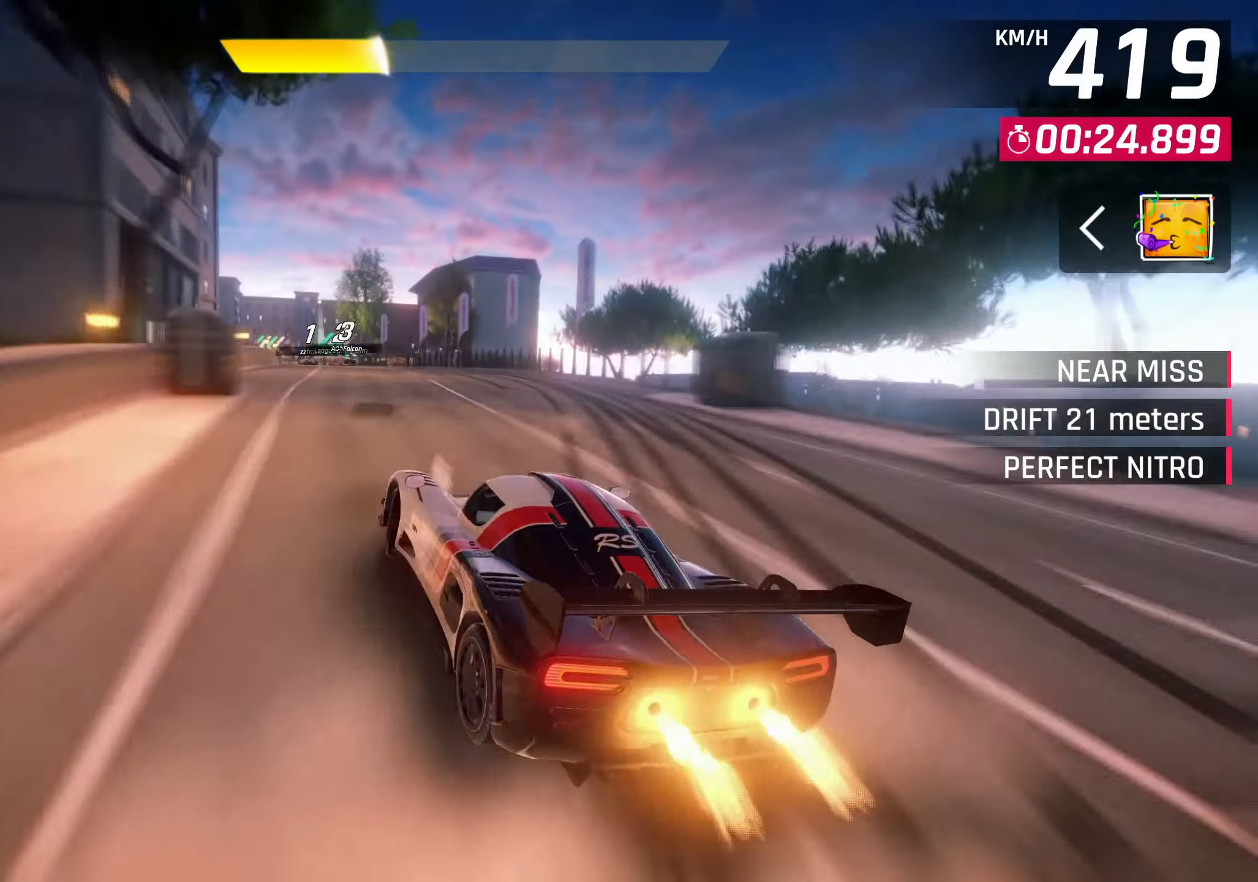
{"buttons": [], "left_stick": "down-left", "right_stick": "center", "events": []}
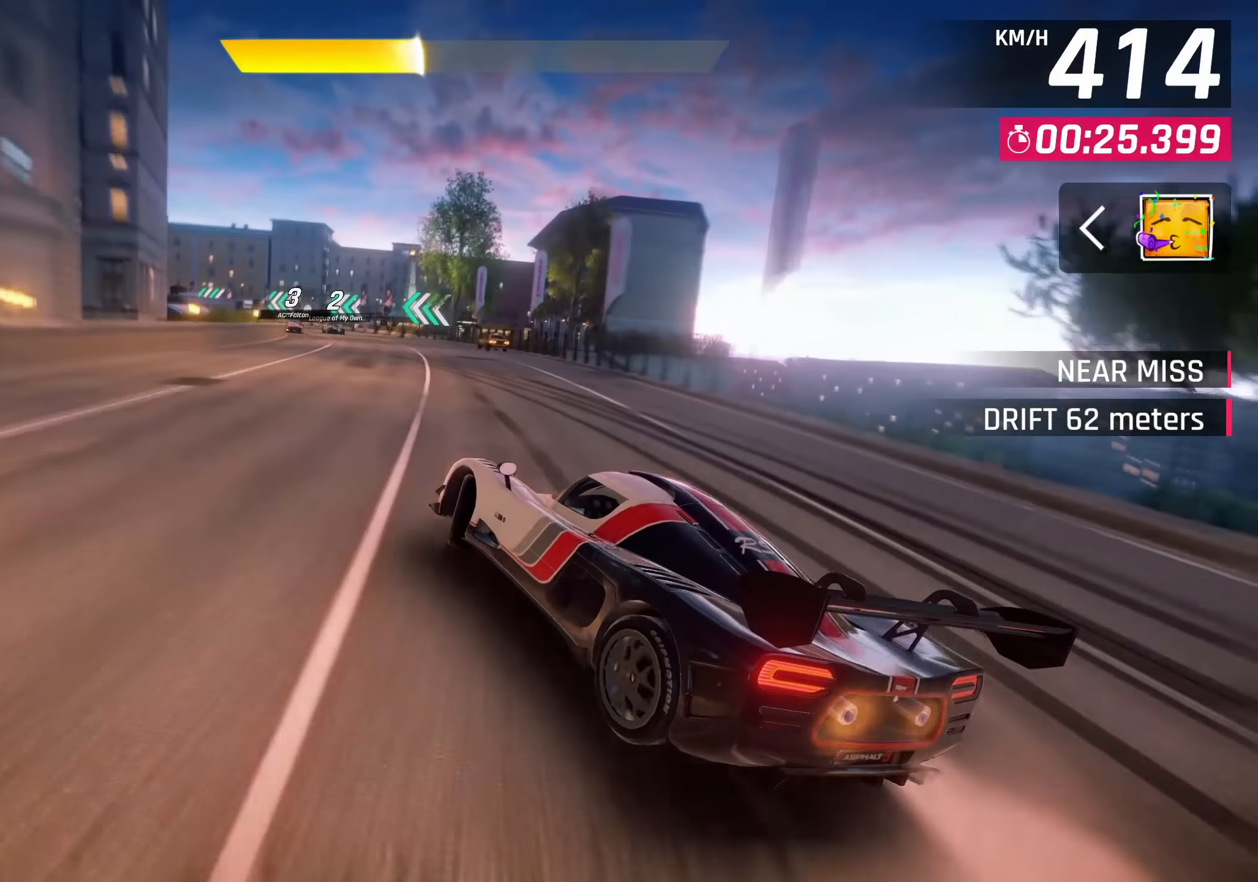
{"buttons": [], "left_stick": "center", "right_stick": "center", "events": [[117, "SQUARE", "down"], [117, "left_stick", "center"], [233, "SQUARE", "up"]]}
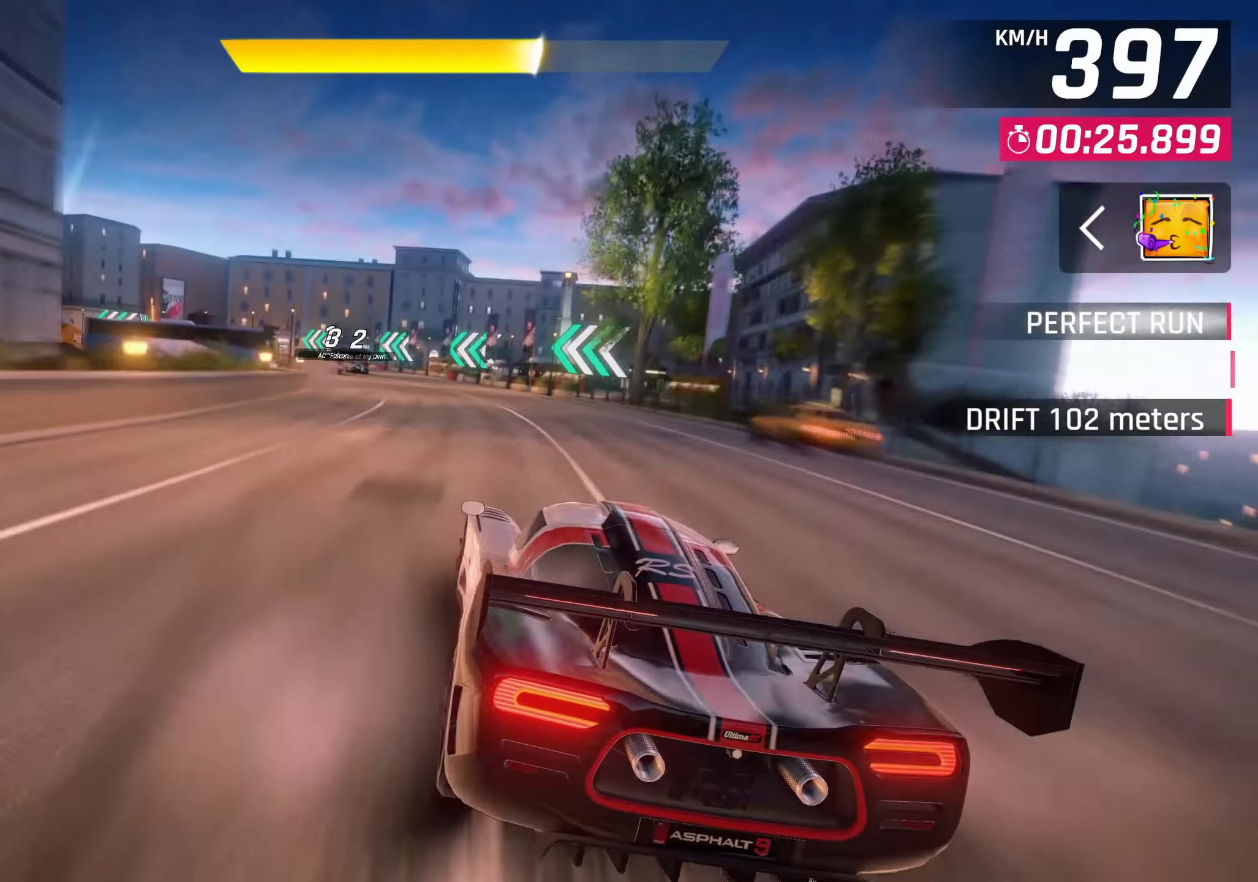
{"buttons": [], "left_stick": "down-left", "right_stick": "center", "events": [[300, "CROSS", "down"], [317, "left_stick", "down-left"], [400, "CROSS", "up"]]}
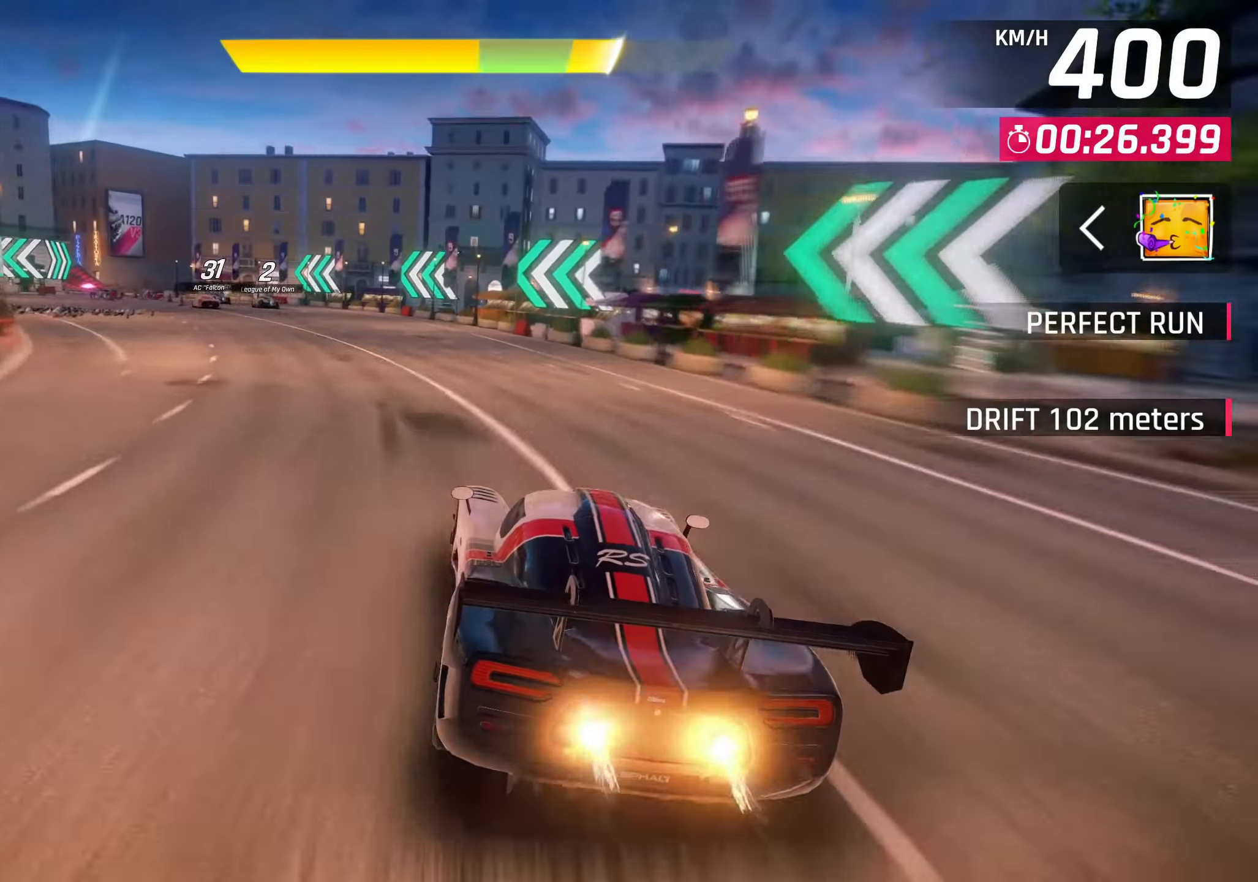
{"buttons": [], "left_stick": "down-left", "right_stick": "center", "events": [[150, "SQUARE", "down"], [250, "SQUARE", "up"]]}
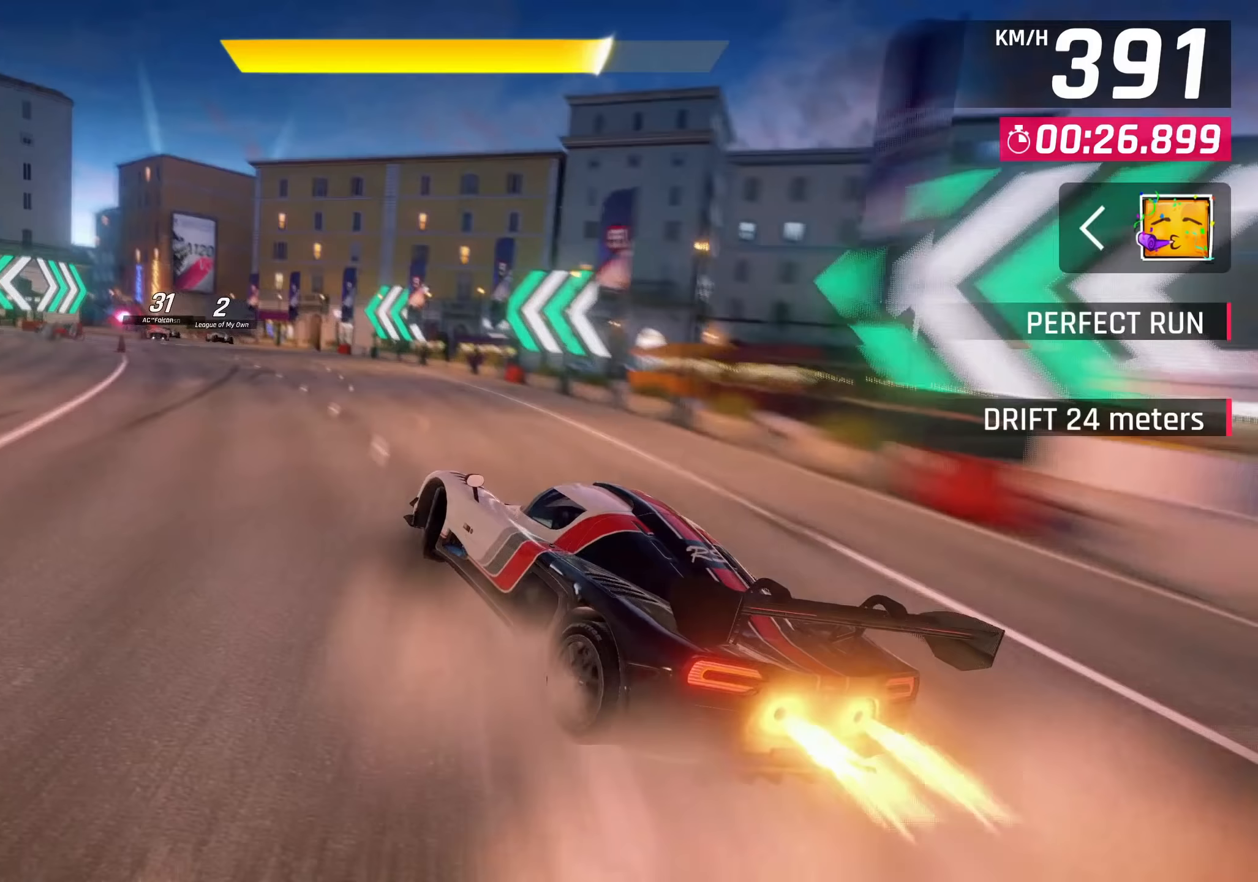
{"buttons": [], "left_stick": "center", "right_stick": "center", "events": [[317, "SQUARE", "down"], [333, "left_stick", "center"], [417, "SQUARE", "up"]]}
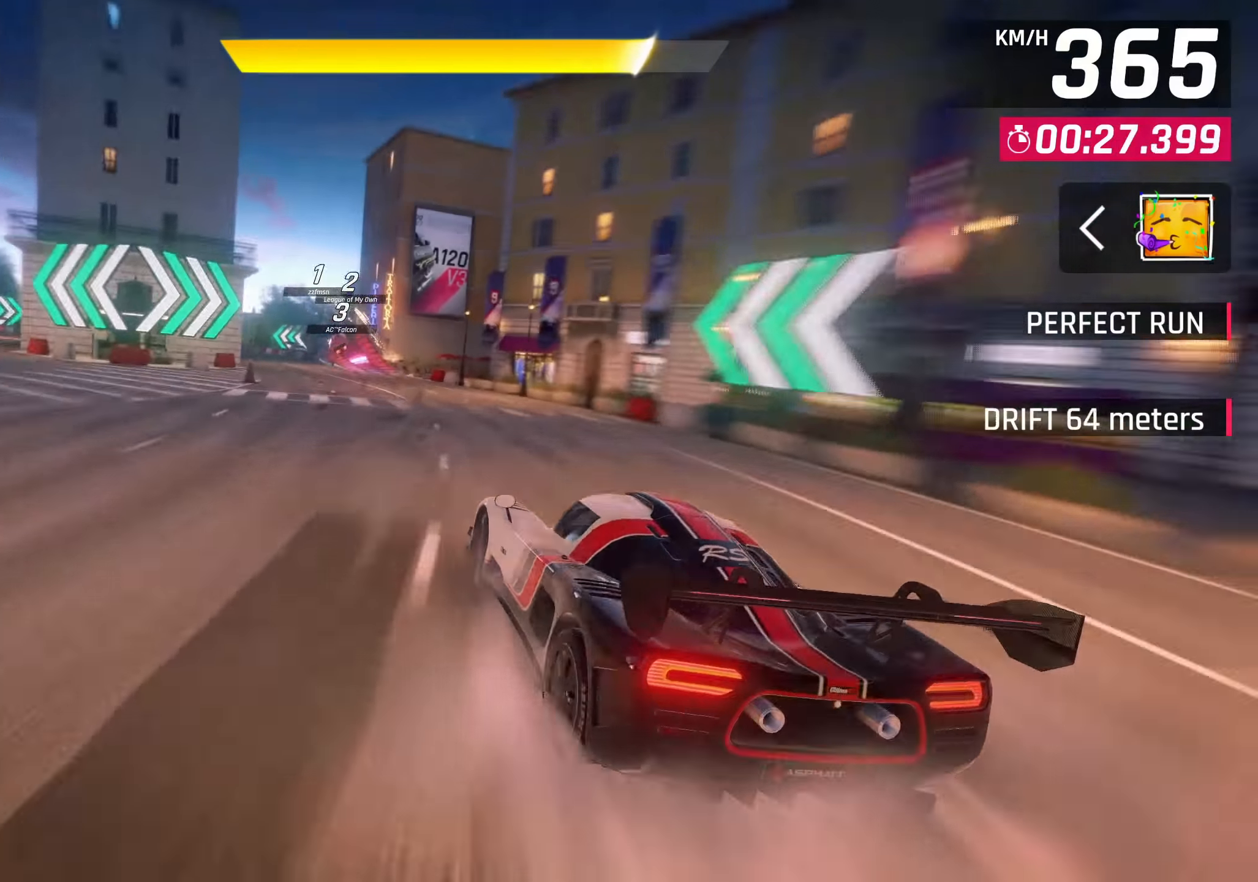
{"buttons": [], "left_stick": "down-left", "right_stick": "center", "events": [[50, "CROSS", "down"], [50, "R1", "down"], [67, "left_stick", "down-left"], [317, "R1", "up"], [333, "CROSS", "up"]]}
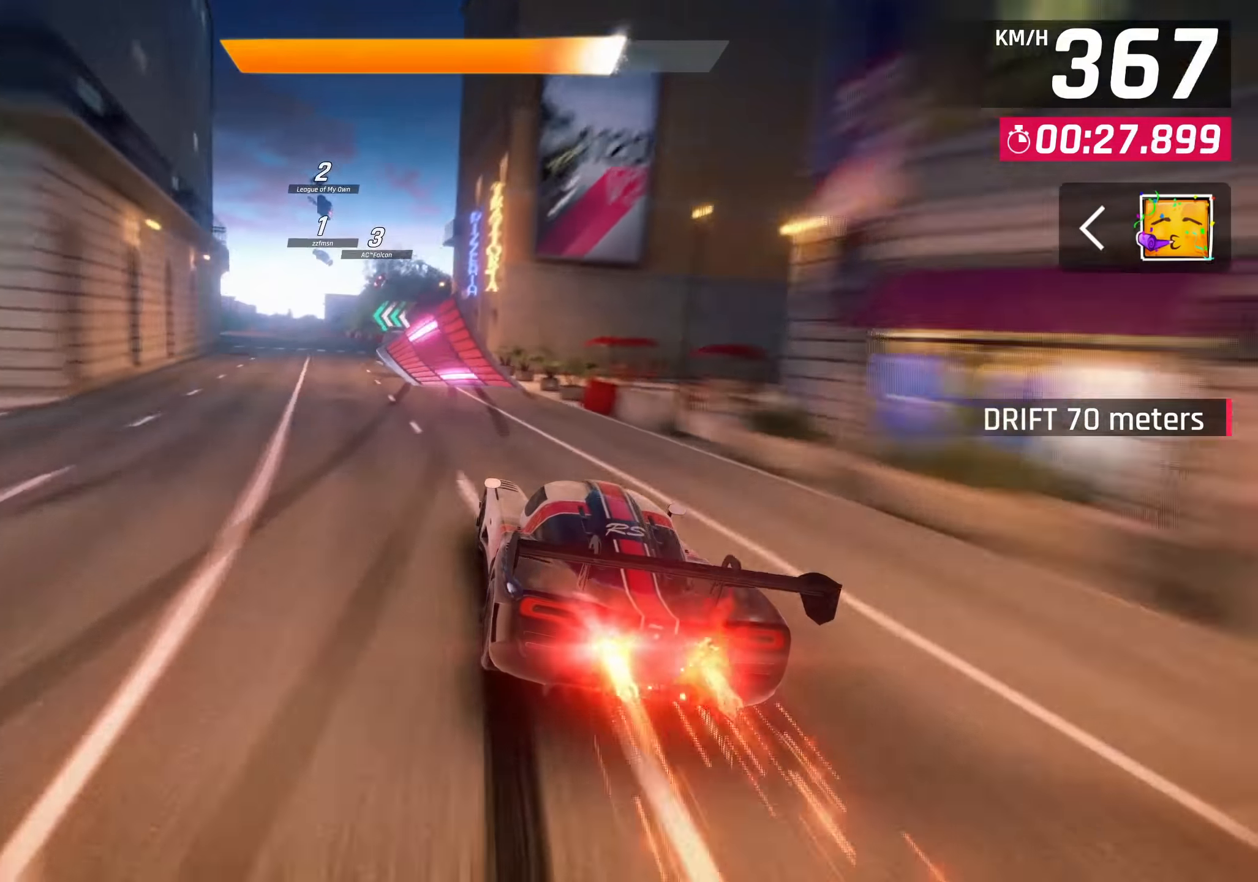
{"buttons": ["CROSS"], "left_stick": "down-left", "right_stick": "center", "events": [[17, "CROSS", "down"], [83, "CROSS", "up"], [167, "CROSS", "down"], [250, "CROSS", "up"], [317, "CROSS", "down"], [400, "CROSS", "up"], [500, "CROSS", "down"]]}
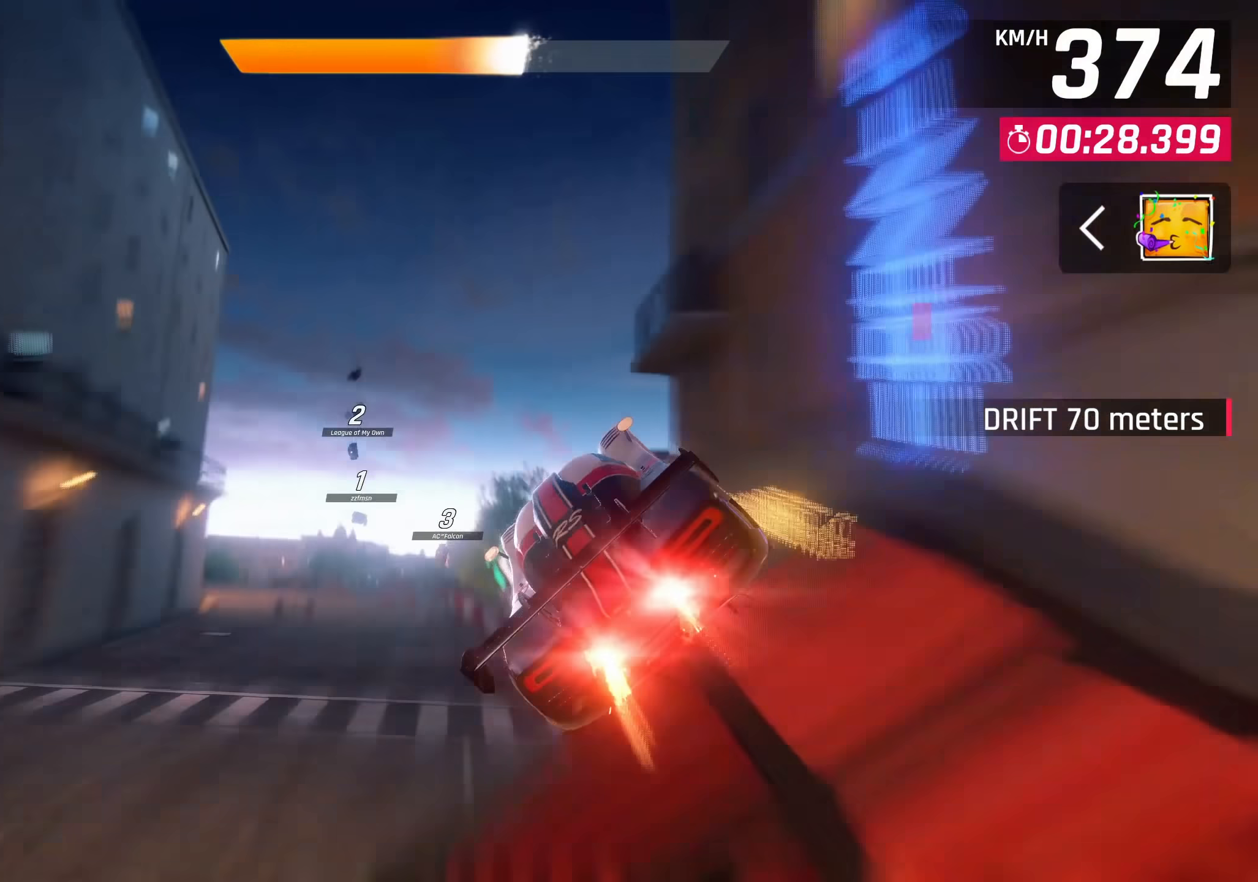
{"buttons": [], "left_stick": "down-left", "right_stick": "center", "events": [[67, "CROSS", "up"], [167, "CROSS", "down"], [167, "R1", "down"], [217, "CROSS", "up"], [367, "CROSS", "down"], [367, "R1", "up"], [417, "CROSS", "up"]]}
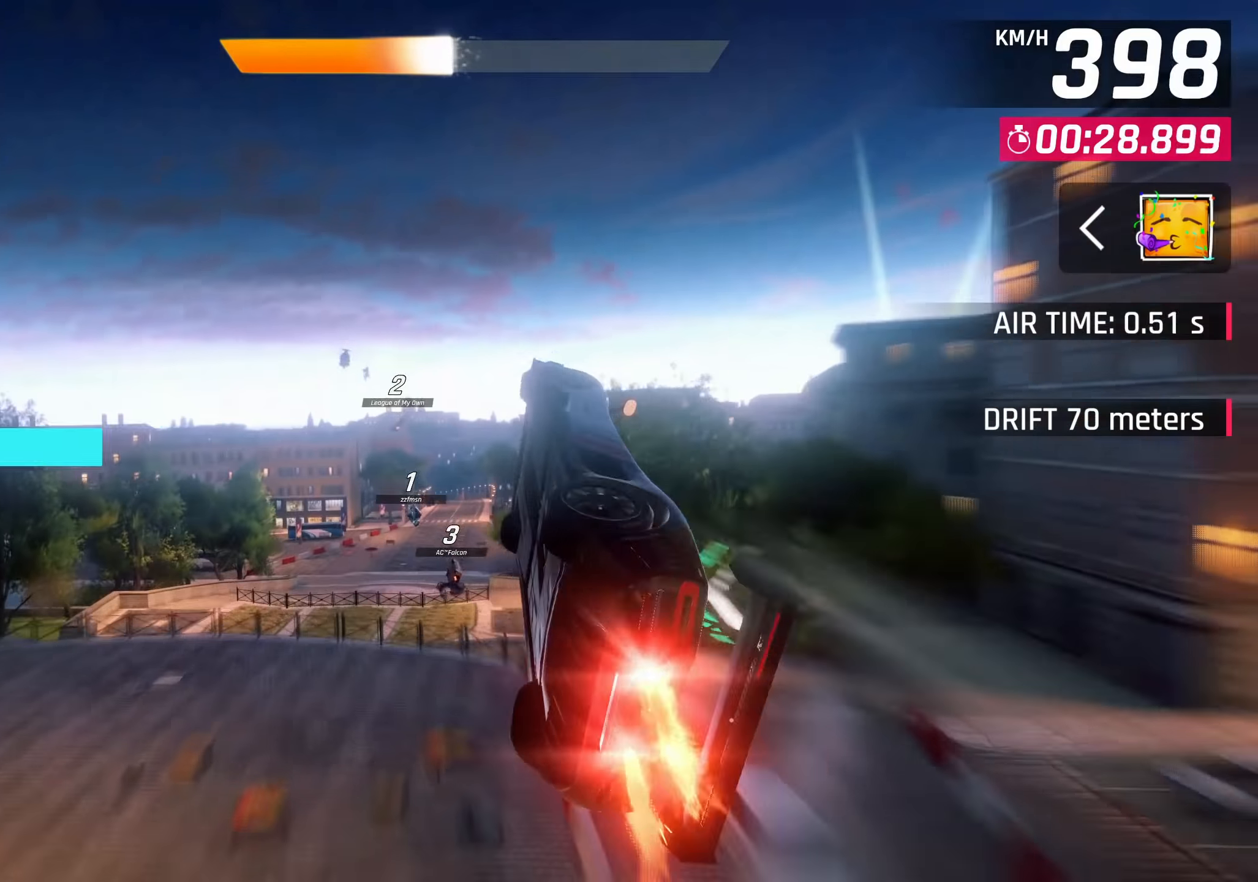
{"buttons": ["R1"], "left_stick": "center", "right_stick": "center", "events": [[117, "CROSS", "down"], [183, "CROSS", "up"], [267, "R1", "down"], [267, "left_stick", "center"]]}
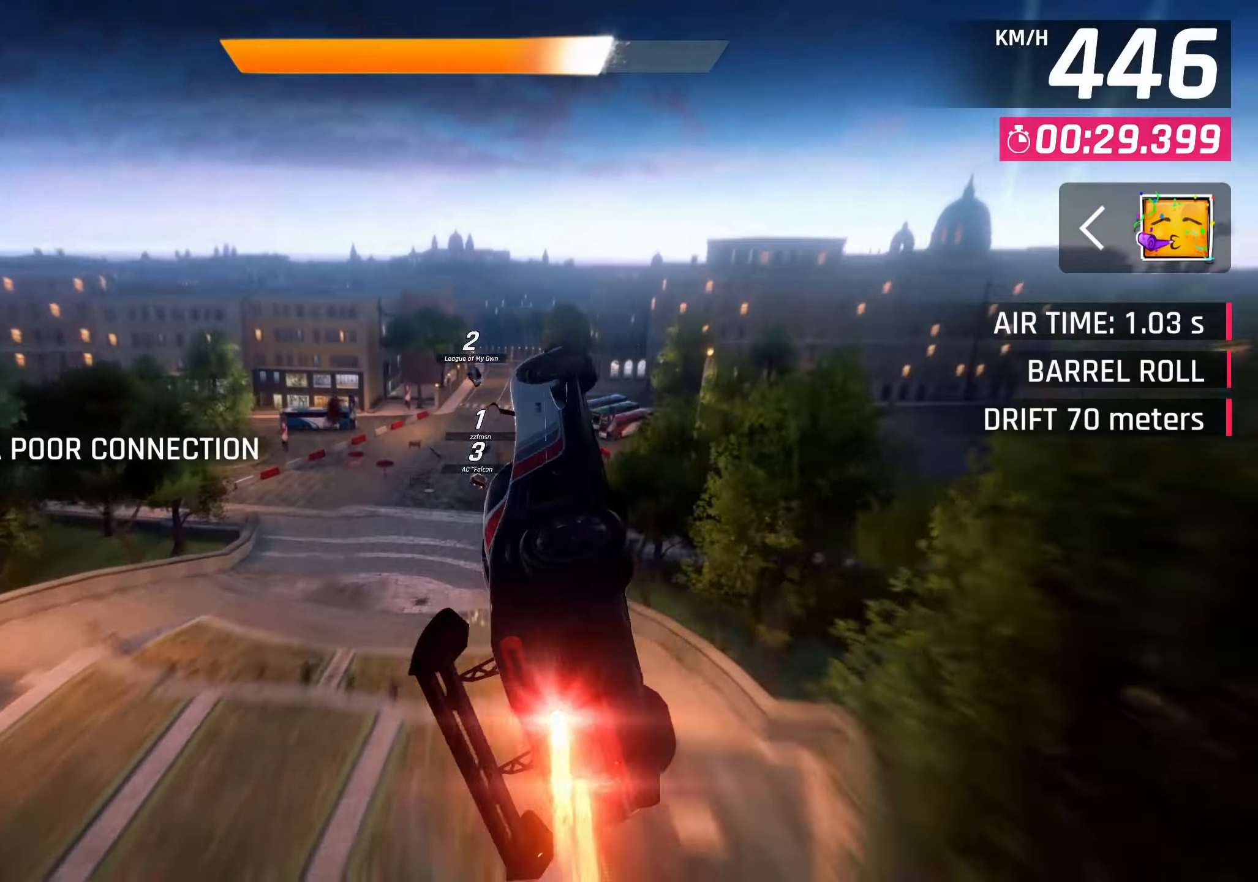
{"buttons": [], "left_stick": "center", "right_stick": "center", "events": [[17, "CROSS", "down"], [100, "R1", "up"], [133, "CROSS", "up"], [367, "SQUARE", "down"], [417, "SQUARE", "up"]]}
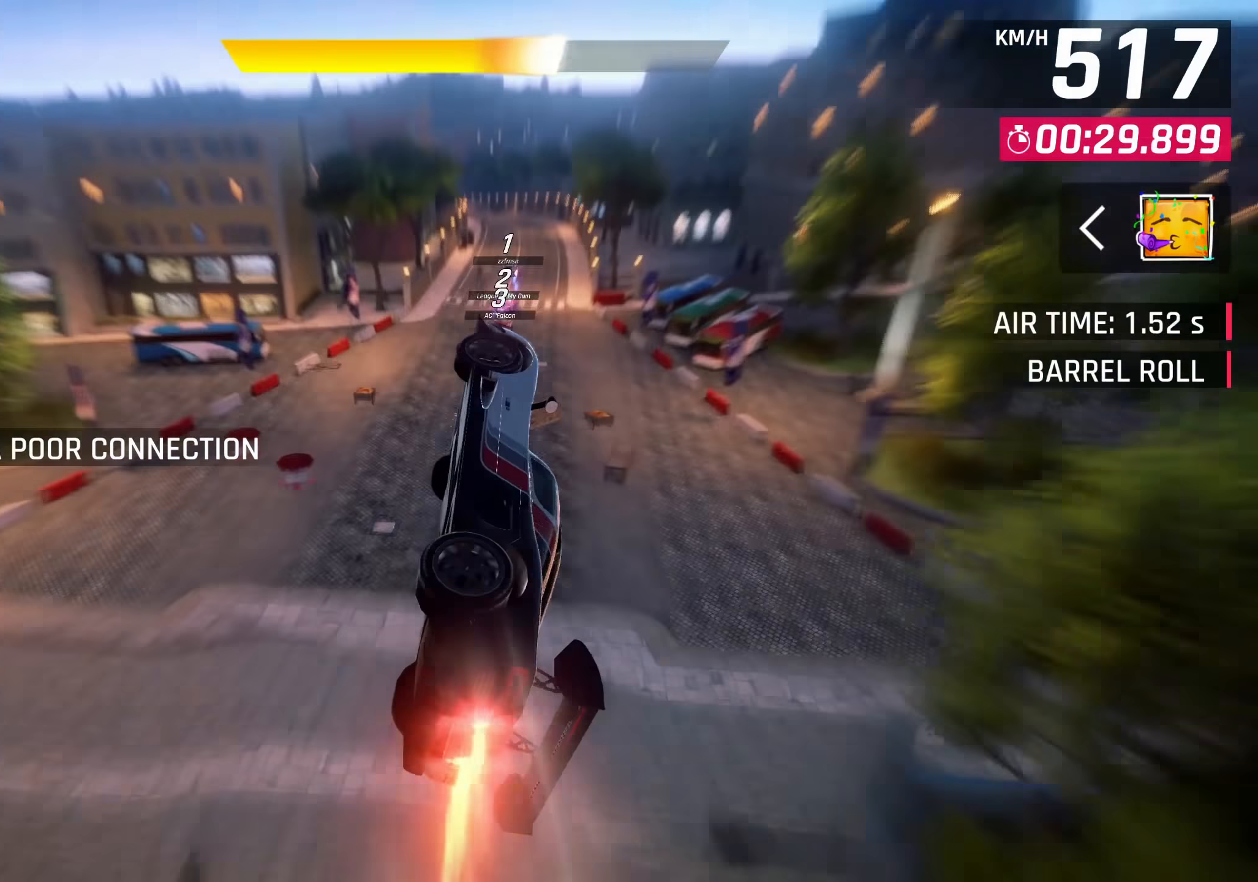
{"buttons": ["R1"], "left_stick": "center", "right_stick": "center", "events": [[333, "R1", "down"], [367, "CROSS", "down"], [500, "CROSS", "up"]]}
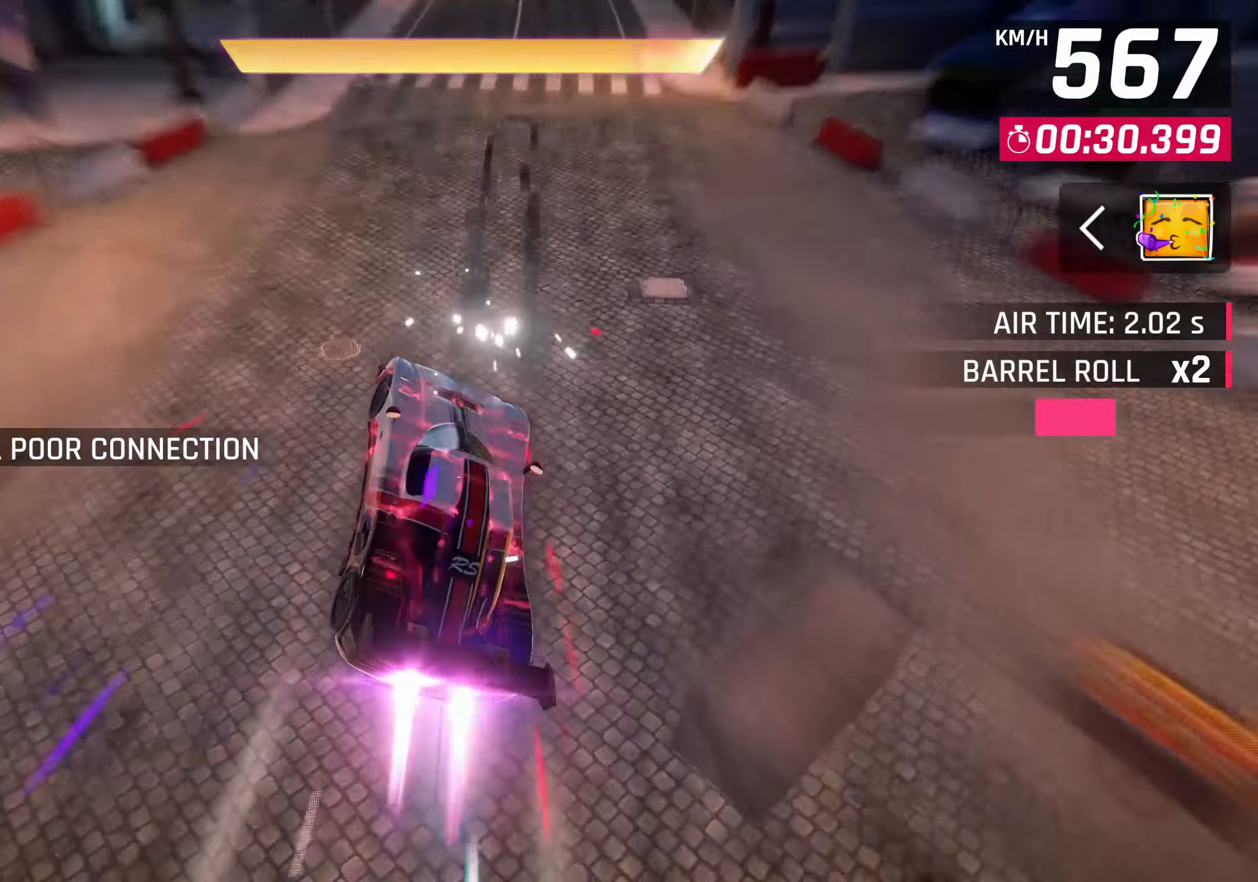
{"buttons": [], "left_stick": "center", "right_stick": "center", "events": [[33, "R1", "up"], [167, "SQUARE", "down"], [233, "CROSS", "down"], [233, "SQUARE", "up"], [383, "CROSS", "up"]]}
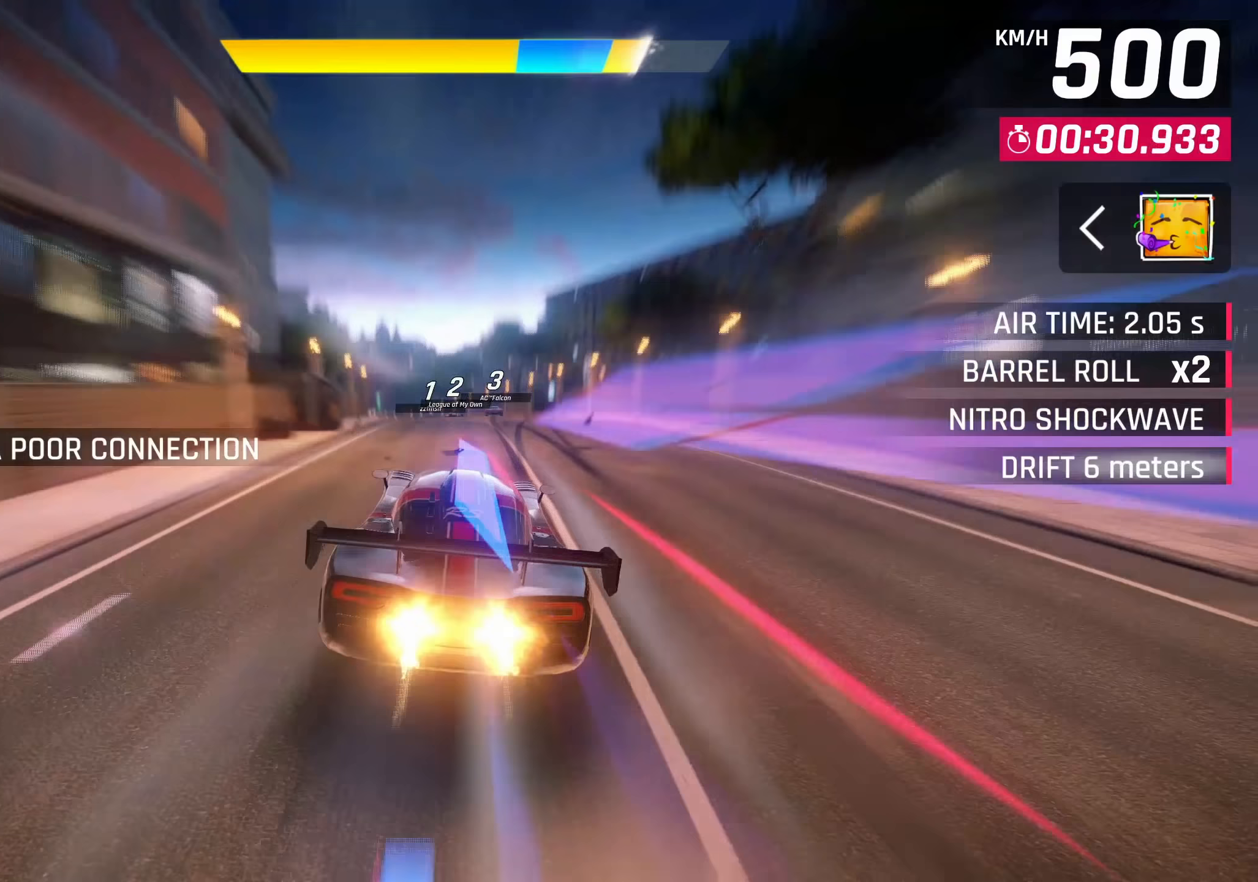
{"buttons": ["CROSS"], "left_stick": "left", "right_stick": "center", "events": [[33, "SQUARE", "down"], [83, "CROSS", "down"], [100, "SQUARE", "up"], [233, "CROSS", "up"], [367, "SQUARE", "down"], [417, "CROSS", "down"], [417, "SQUARE", "up"], [433, "left_stick", "left"]]}
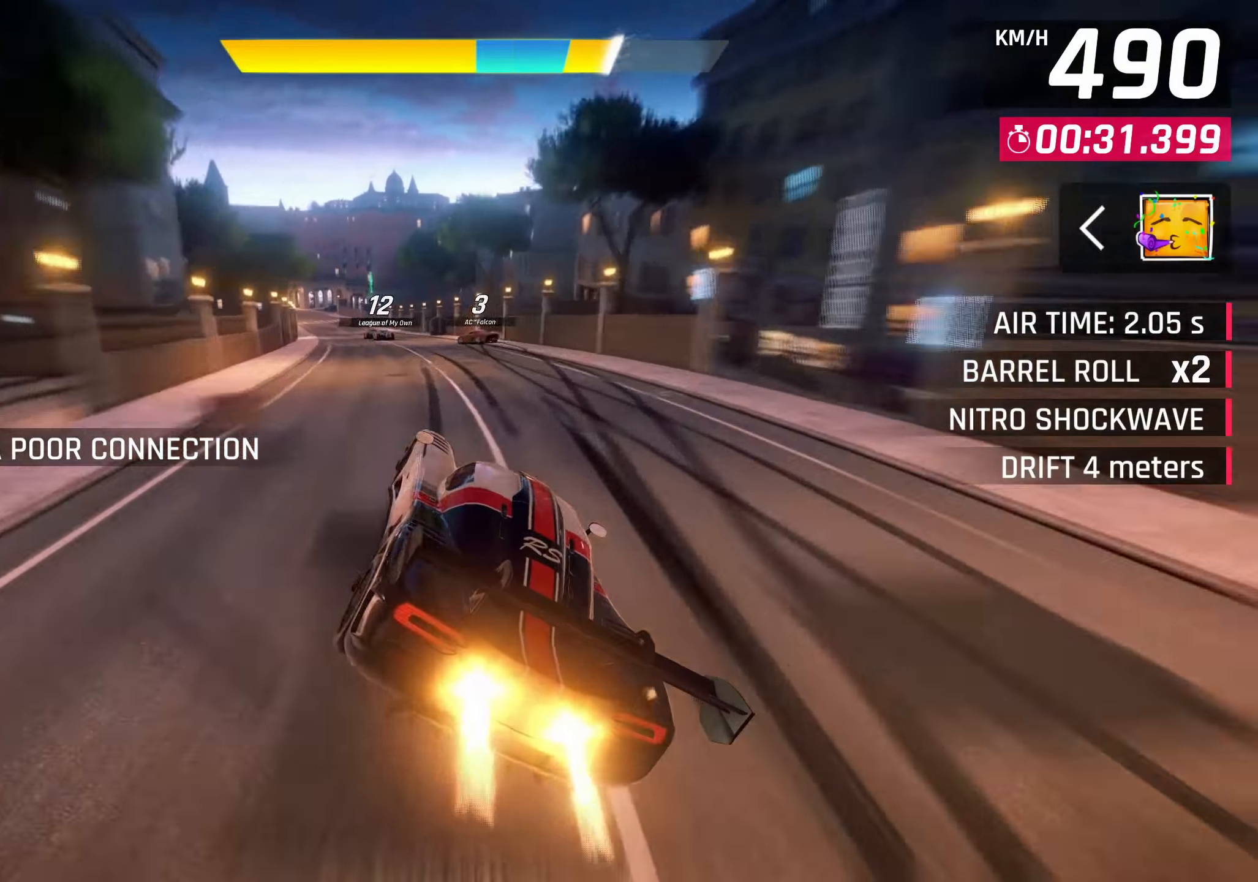
{"buttons": [], "left_stick": "down-left", "right_stick": "center", "events": [[50, "CROSS", "up"], [167, "left_stick", "down-left"]]}
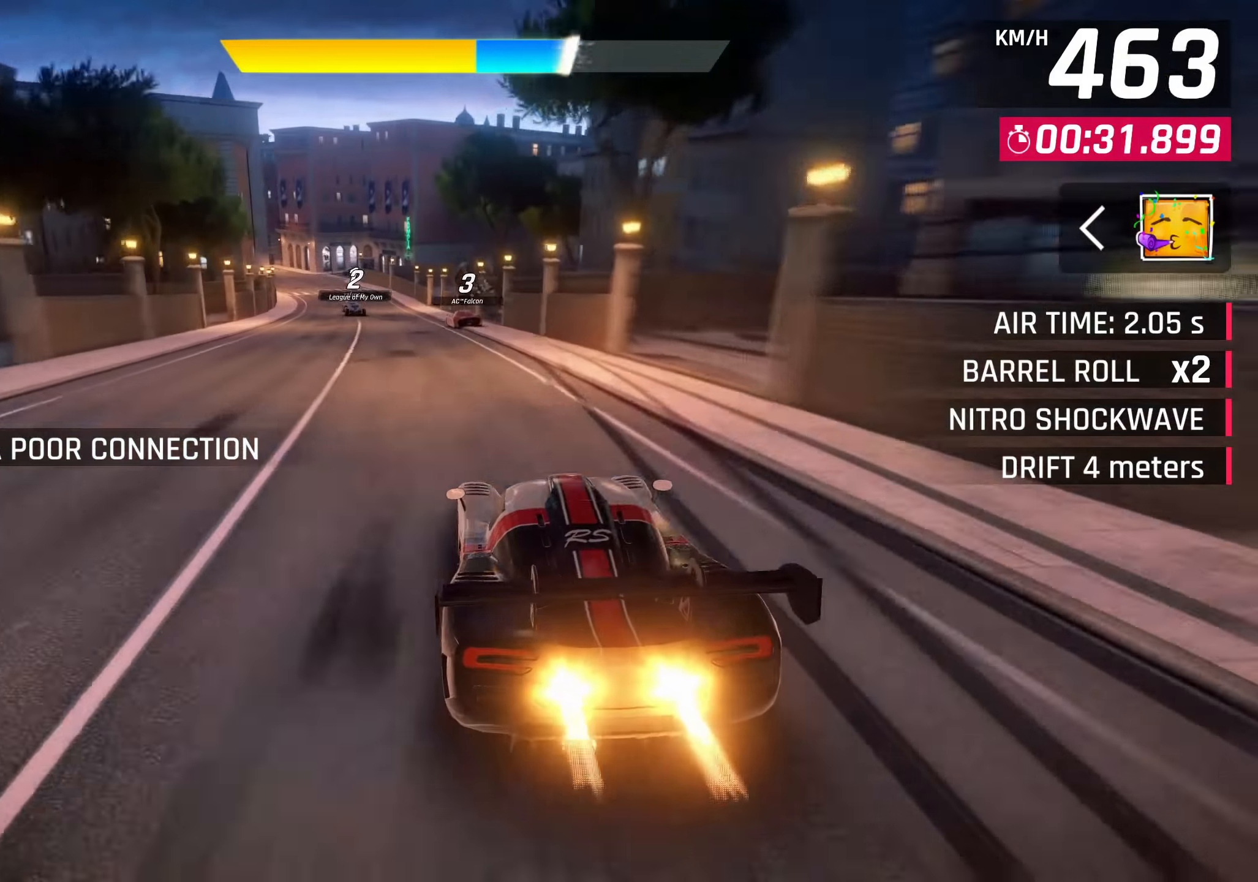
{"buttons": [], "left_stick": "down-left", "right_stick": "center", "events": [[50, "CROSS", "down"], [200, "CROSS", "up"]]}